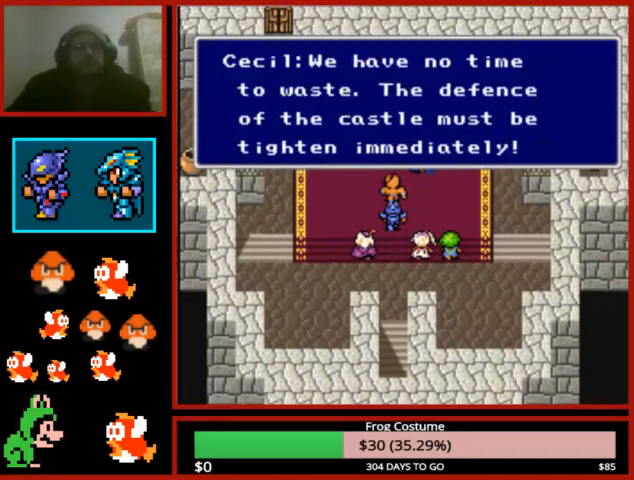
Gameplay with a controller (PlayStation layout); each line is a JSON object with the inputs held at the frame after it. "events" lists button and stick changes between this image and that frame as [ms after this image, input, new state], when the widget could be followed in between.
{"buttons": ["CIRCLE"], "left_stick": "center", "right_stick": "center", "events": [[100, "CIRCLE", "down"], [167, "CIRCLE", "up"], [267, "CIRCLE", "down"], [333, "CIRCLE", "up"], [433, "CIRCLE", "down"]]}
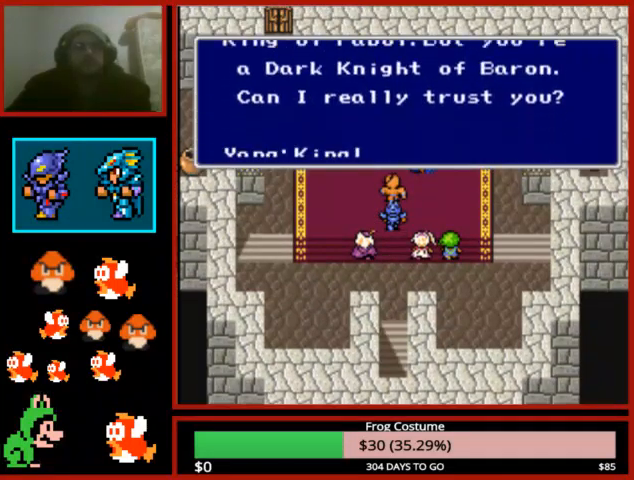
{"buttons": ["CIRCLE"], "left_stick": "center", "right_stick": "center", "events": [[33, "CIRCLE", "up"], [100, "CIRCLE", "down"], [200, "CIRCLE", "up"], [333, "CIRCLE", "down"], [433, "CIRCLE", "up"], [500, "CIRCLE", "down"]]}
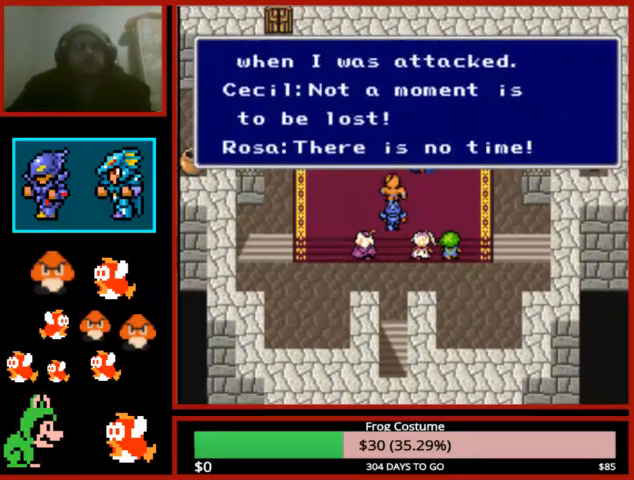
{"buttons": [], "left_stick": "center", "right_stick": "center", "events": [[100, "CIRCLE", "up"], [200, "CIRCLE", "down"], [267, "CIRCLE", "up"], [333, "CIRCLE", "down"], [433, "CIRCLE", "up"]]}
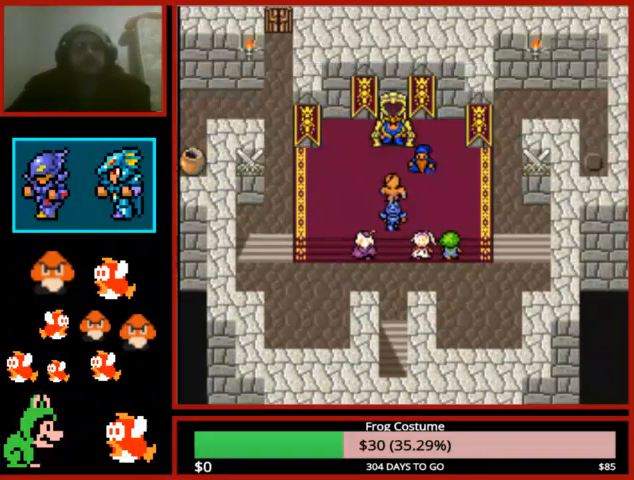
{"buttons": ["CIRCLE"], "left_stick": "center", "right_stick": "center", "events": [[33, "CIRCLE", "down"], [133, "CIRCLE", "up"], [233, "CIRCLE", "down"], [333, "CIRCLE", "up"], [400, "CIRCLE", "down"]]}
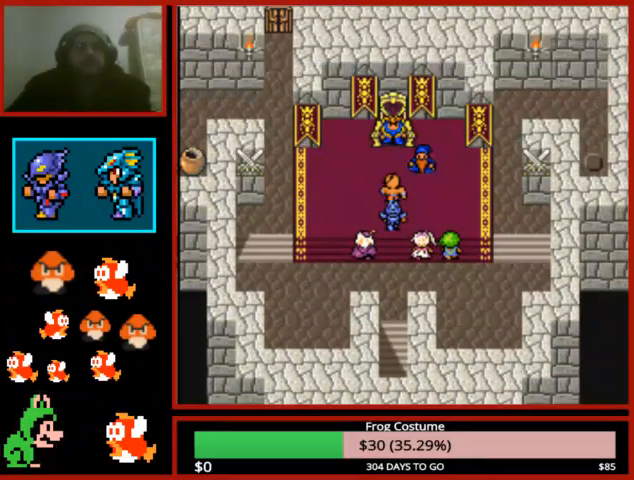
{"buttons": ["CIRCLE"], "left_stick": "center", "right_stick": "center", "events": [[33, "CIRCLE", "up"], [100, "CIRCLE", "down"], [200, "CIRCLE", "up"], [267, "CIRCLE", "down"], [367, "CIRCLE", "up"], [467, "CIRCLE", "down"]]}
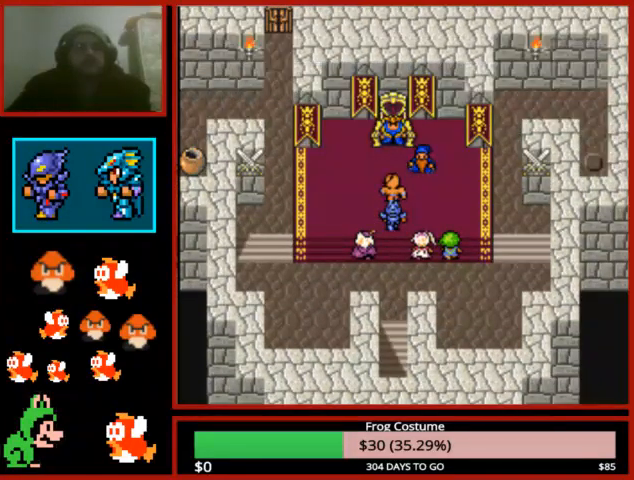
{"buttons": ["CIRCLE"], "left_stick": "center", "right_stick": "center", "events": [[33, "CIRCLE", "up"], [133, "CIRCLE", "down"], [200, "CIRCLE", "up"], [267, "CIRCLE", "down"], [367, "CIRCLE", "up"], [433, "CIRCLE", "down"]]}
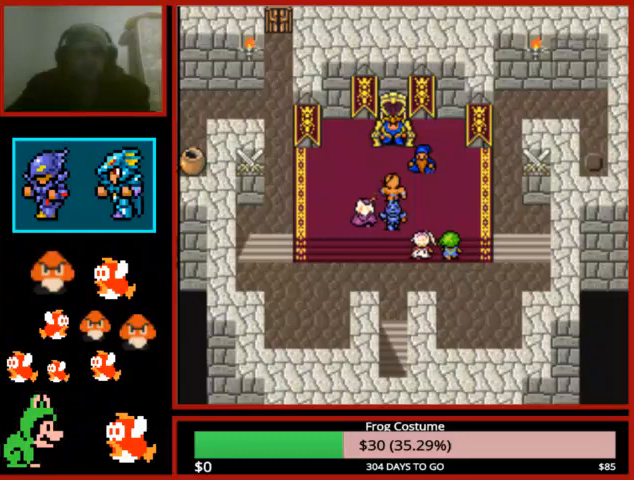
{"buttons": [], "left_stick": "center", "right_stick": "center", "events": [[33, "CIRCLE", "up"], [100, "CIRCLE", "down"], [233, "CIRCLE", "up"], [300, "CIRCLE", "down"], [400, "CIRCLE", "up"]]}
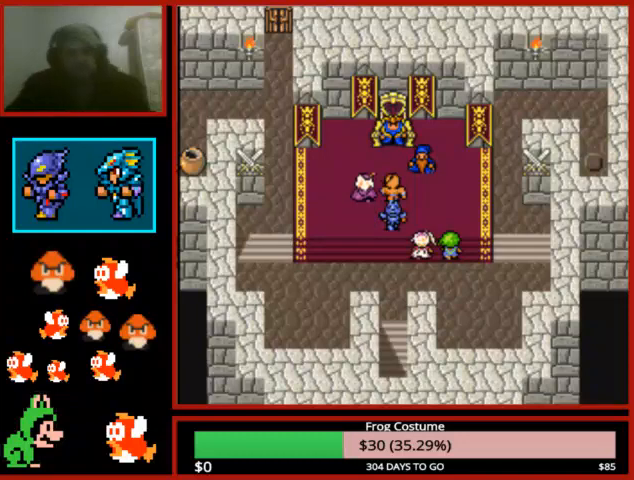
{"buttons": [], "left_stick": "center", "right_stick": "center", "events": [[33, "CIRCLE", "down"], [167, "CIRCLE", "up"], [267, "CIRCLE", "down"], [333, "CIRCLE", "up"], [433, "CIRCLE", "down"], [500, "CIRCLE", "up"]]}
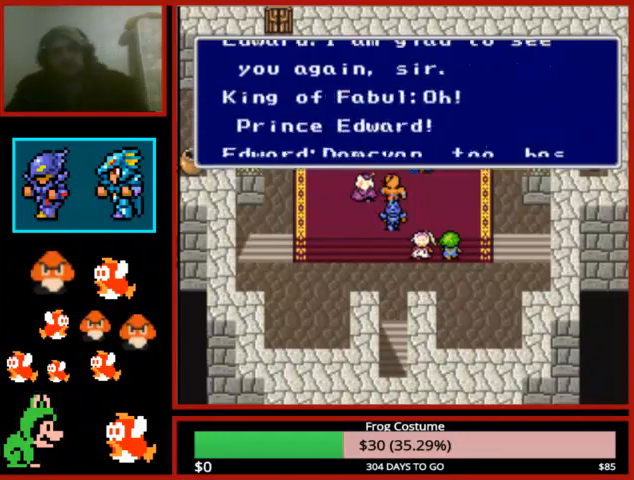
{"buttons": ["CIRCLE"], "left_stick": "center", "right_stick": "center", "events": [[100, "CIRCLE", "down"], [167, "CIRCLE", "up"], [267, "CIRCLE", "down"], [367, "CIRCLE", "up"], [467, "CIRCLE", "down"]]}
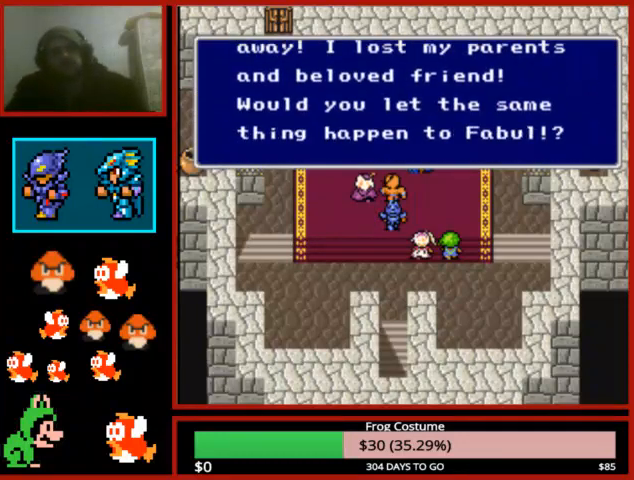
{"buttons": [], "left_stick": "center", "right_stick": "center", "events": [[33, "CIRCLE", "up"], [133, "CIRCLE", "down"], [233, "CIRCLE", "up"], [333, "CIRCLE", "down"], [433, "CIRCLE", "up"]]}
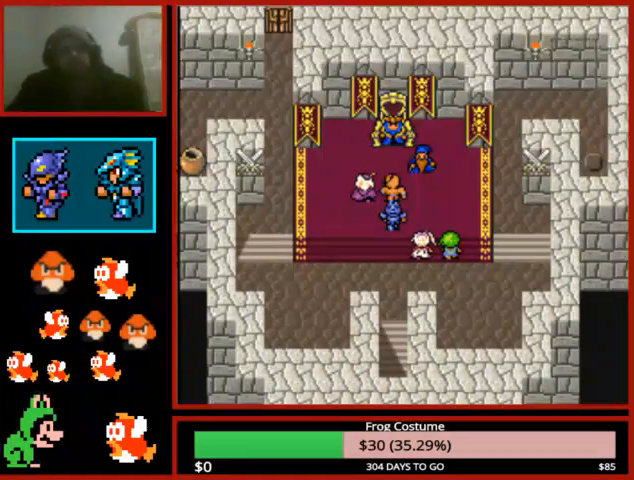
{"buttons": [], "left_stick": "center", "right_stick": "center", "events": [[33, "CIRCLE", "down"], [133, "CIRCLE", "up"], [233, "CIRCLE", "down"], [300, "CIRCLE", "up"], [400, "CIRCLE", "down"], [467, "CIRCLE", "up"]]}
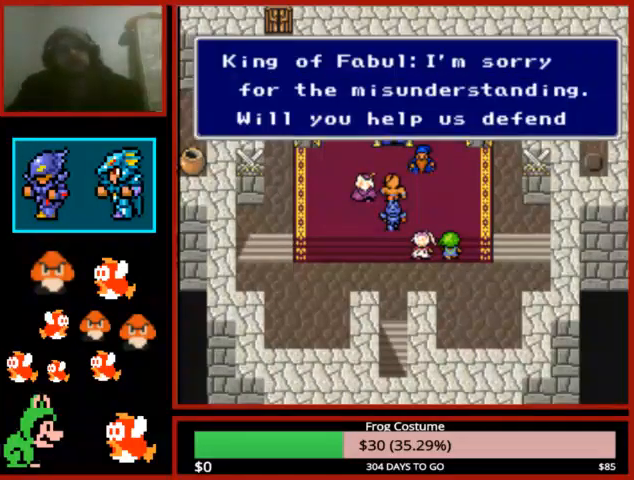
{"buttons": ["CIRCLE"], "left_stick": "right", "right_stick": "center", "events": [[67, "CIRCLE", "down"], [167, "CIRCLE", "up"], [233, "CIRCLE", "down"], [233, "left_stick", "right"], [333, "CIRCLE", "up"], [433, "CIRCLE", "down"]]}